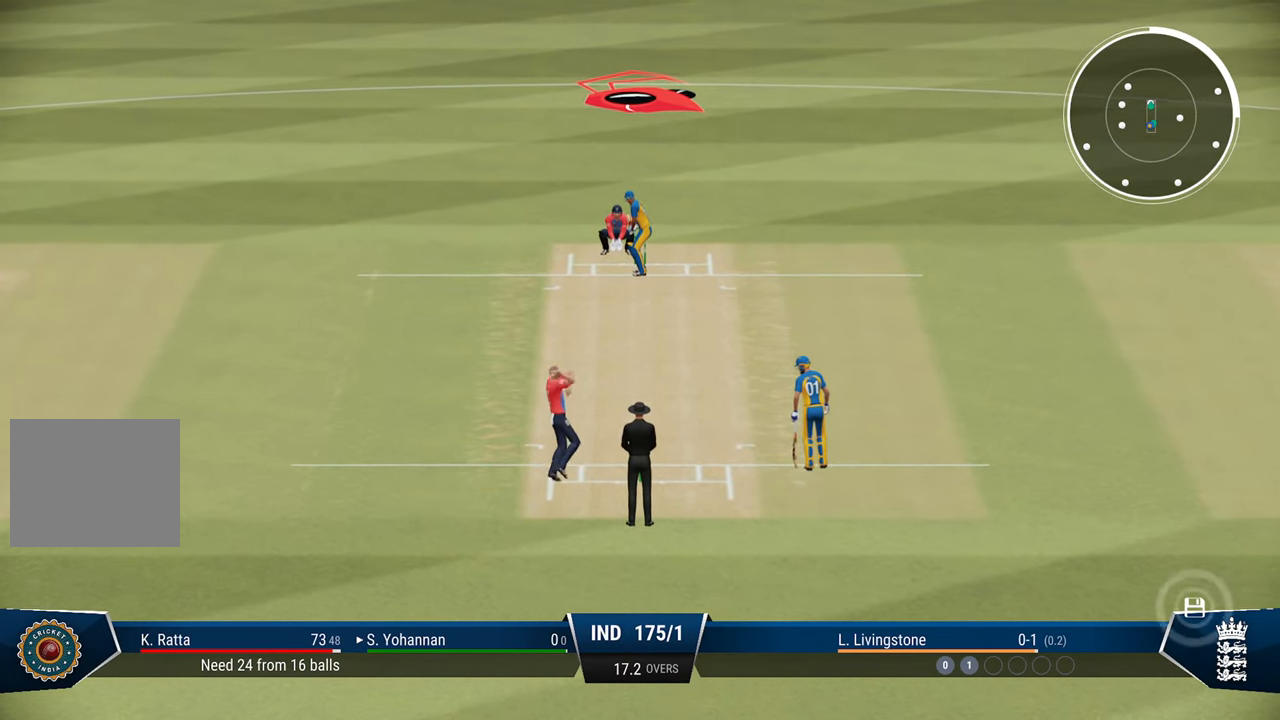
Gameplay with a controller (PlayStation layout); each line is a JSON object with the inputs held at the frame after it. "events" lists button and stick changes between this image and that frame as [ms after this image, input, new state], when the widget could be followed in between.
{"buttons": ["L2"], "left_stick": "down", "right_stick": "center", "events": [[83, "L2", "down"], [333, "left_stick", "down"]]}
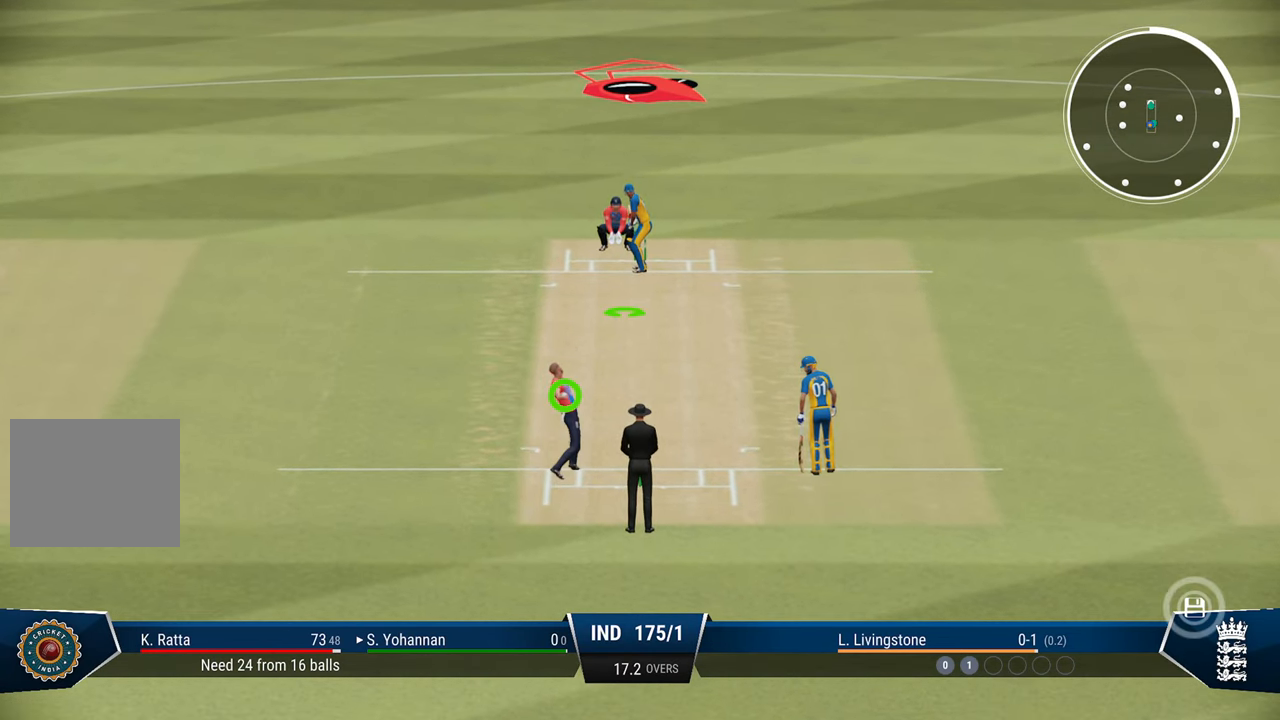
{"buttons": ["L2"], "left_stick": "down", "right_stick": "center", "events": []}
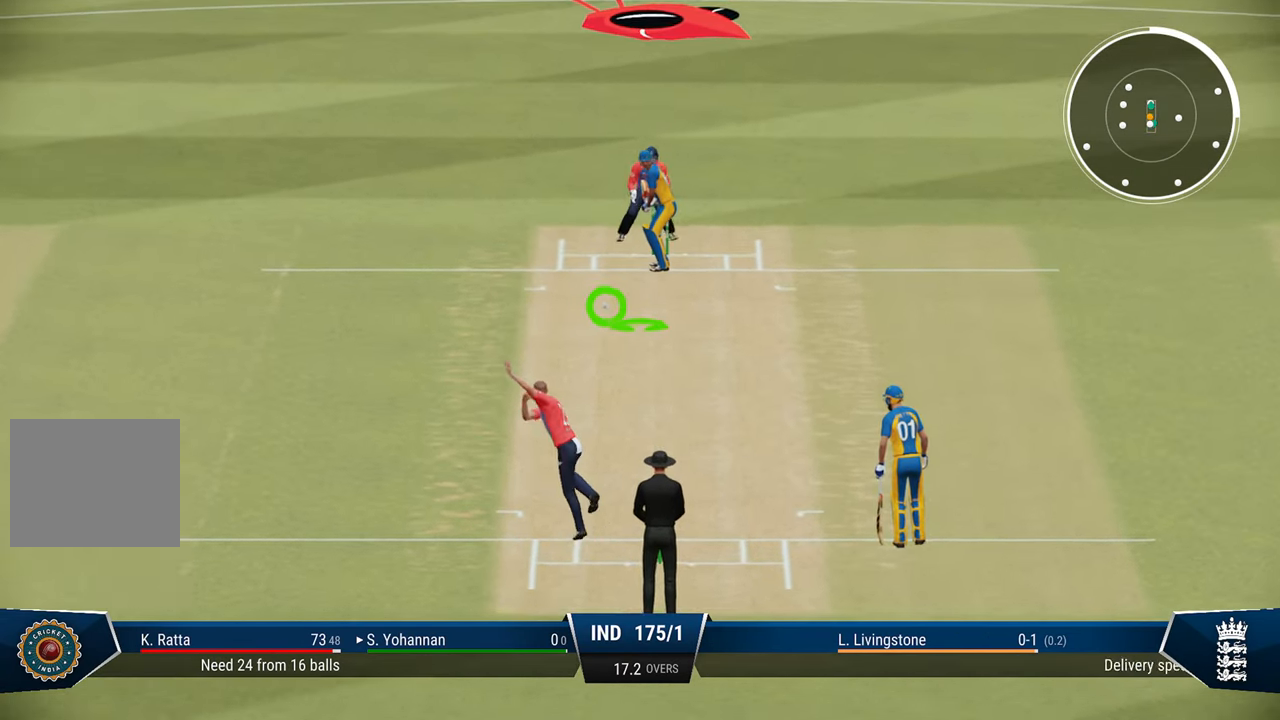
{"buttons": ["L2"], "left_stick": "down", "right_stick": "center", "events": [[250, "right_stick", "right"], [467, "right_stick", "center"]]}
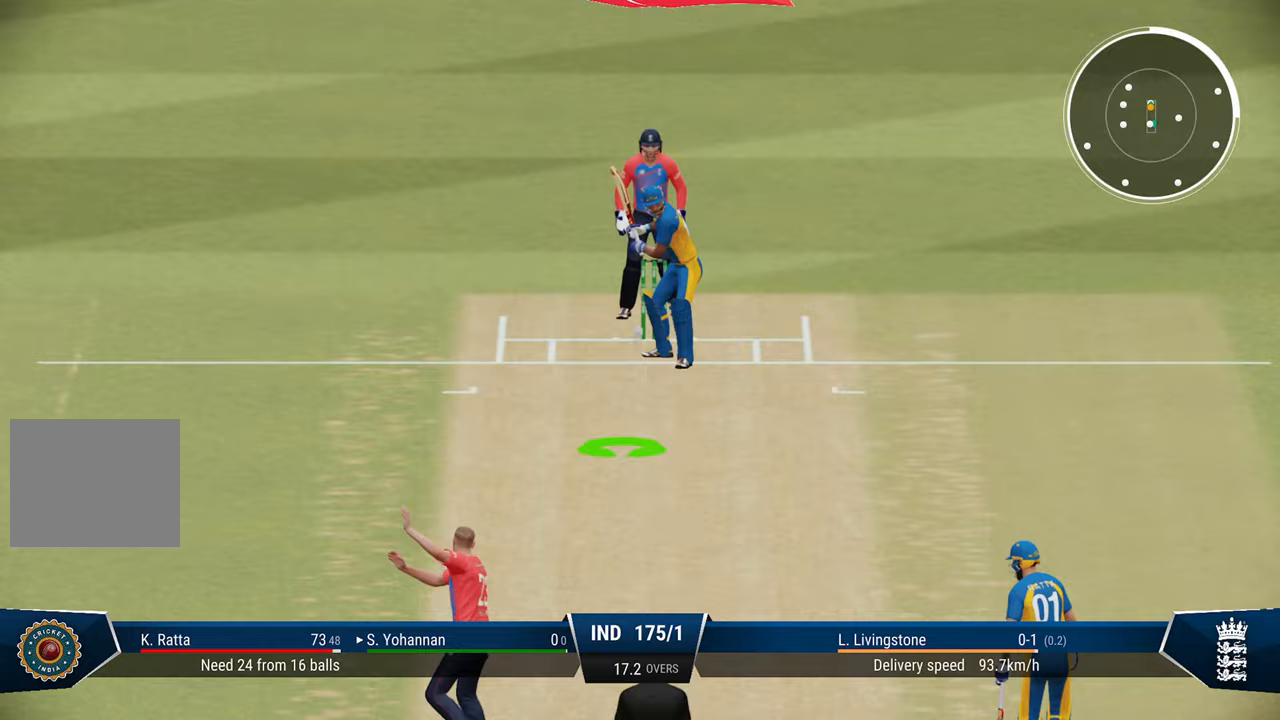
{"buttons": ["L2"], "left_stick": "down", "right_stick": "center", "events": []}
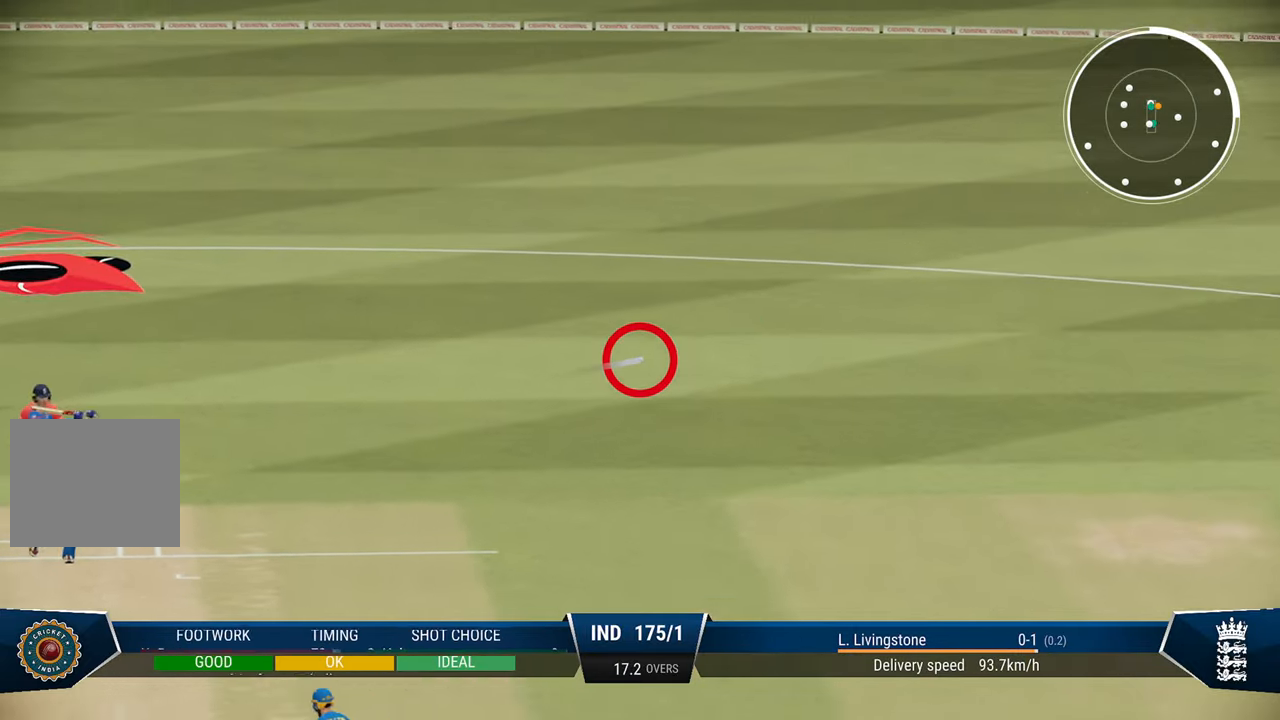
{"buttons": ["R2"], "left_stick": "center", "right_stick": "center", "events": [[250, "L2", "up"], [250, "R2", "down"], [250, "SQUARE", "down"], [250, "left_stick", "center"], [433, "SQUARE", "up"]]}
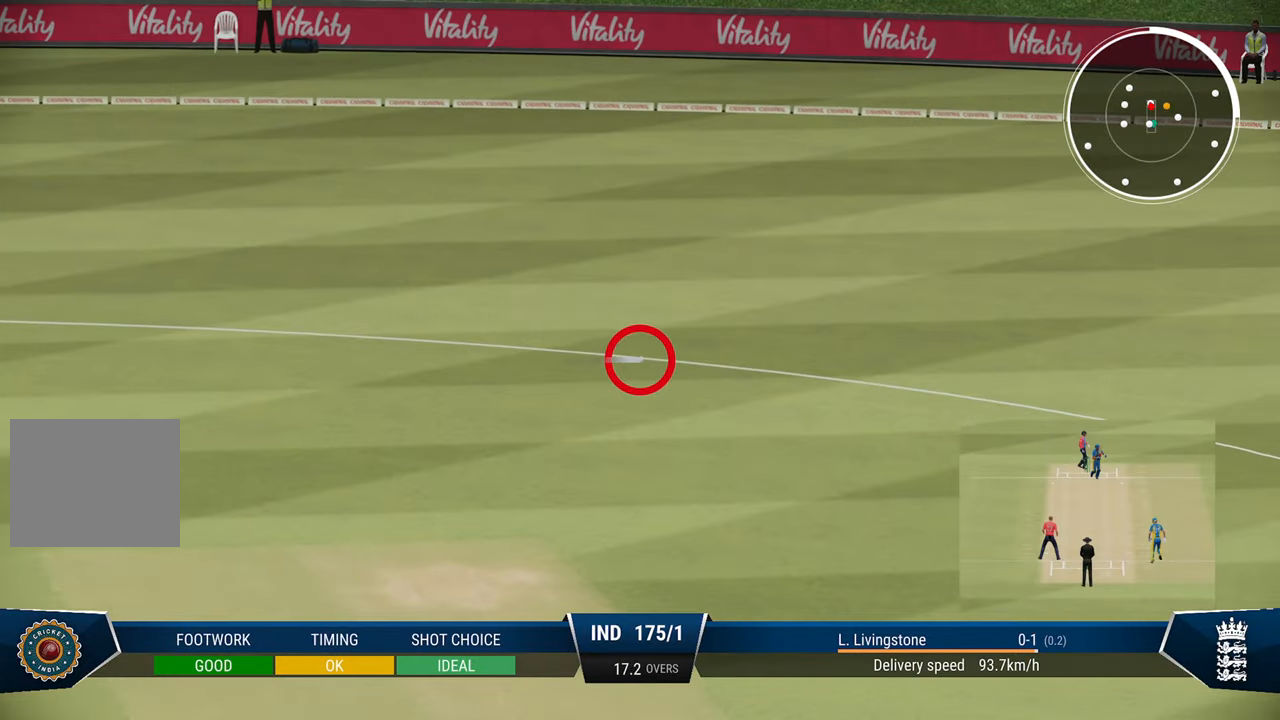
{"buttons": ["R2"], "left_stick": "center", "right_stick": "center", "events": []}
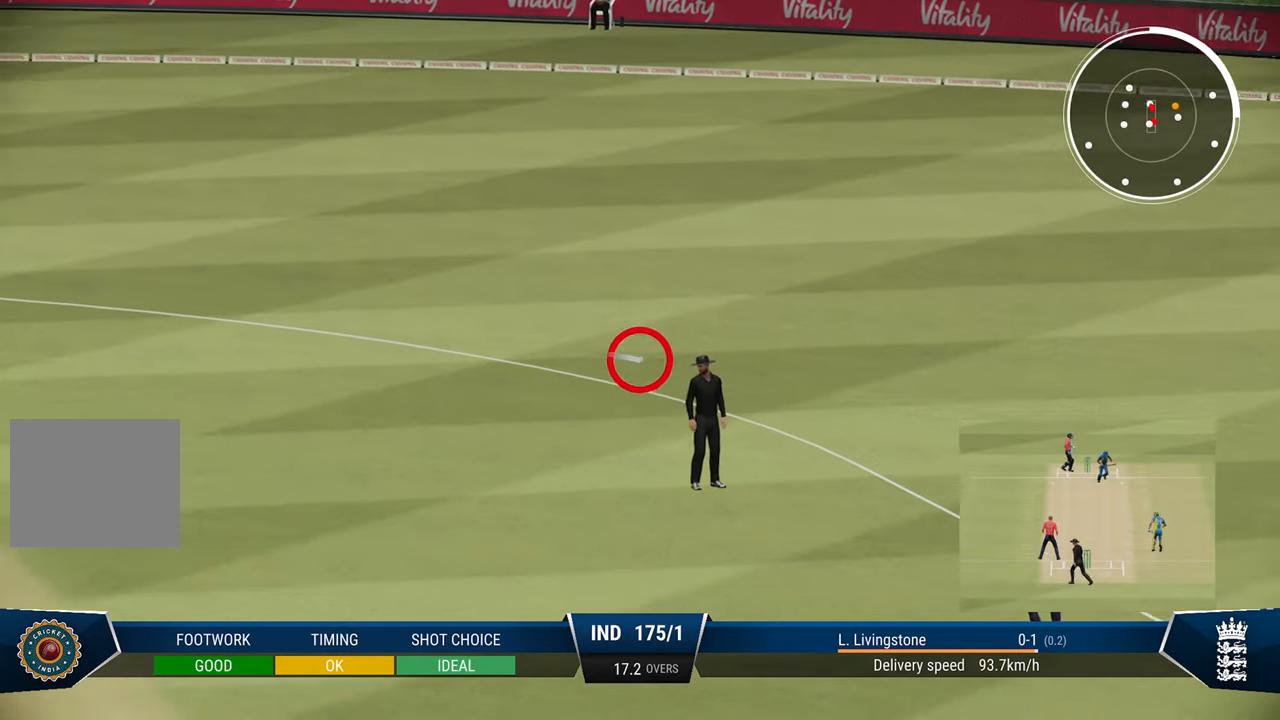
{"buttons": ["R2"], "left_stick": "center", "right_stick": "center", "events": [[233, "SQUARE", "down"], [383, "SQUARE", "up"]]}
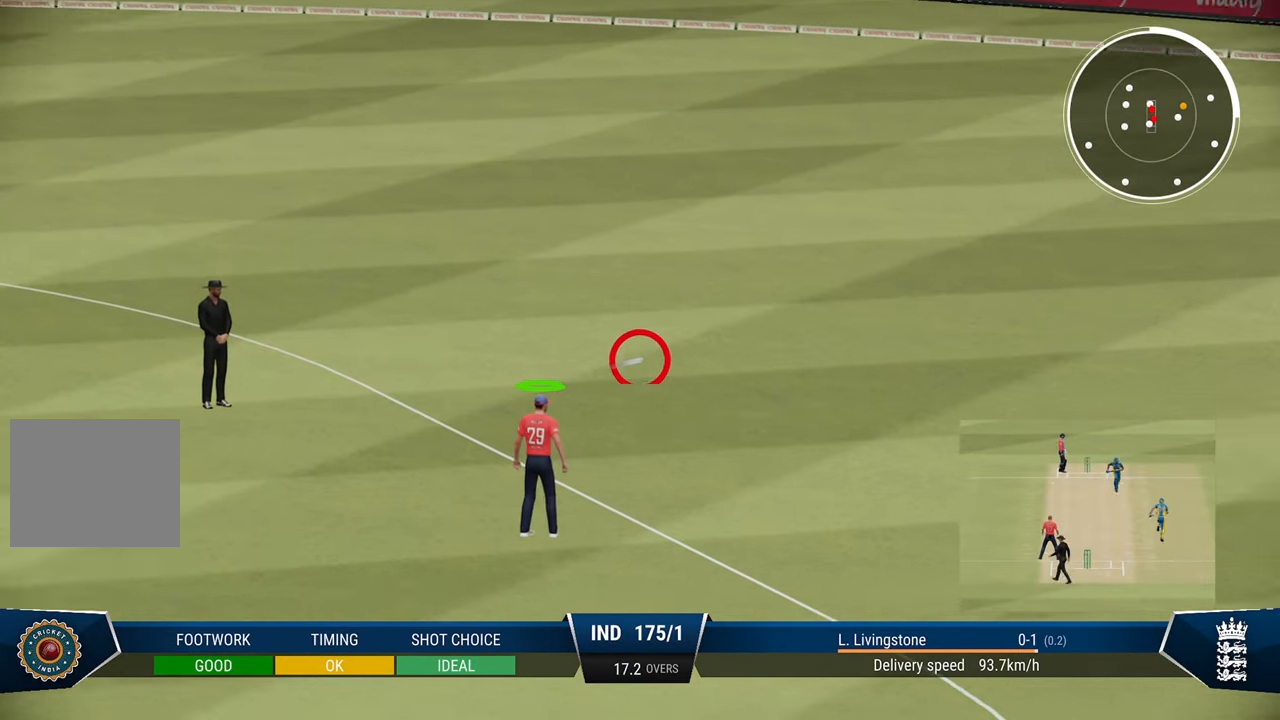
{"buttons": ["SQUARE", "R2"], "left_stick": "center", "right_stick": "center", "events": [[350, "SQUARE", "down"], [400, "SQUARE", "up"], [500, "SQUARE", "down"]]}
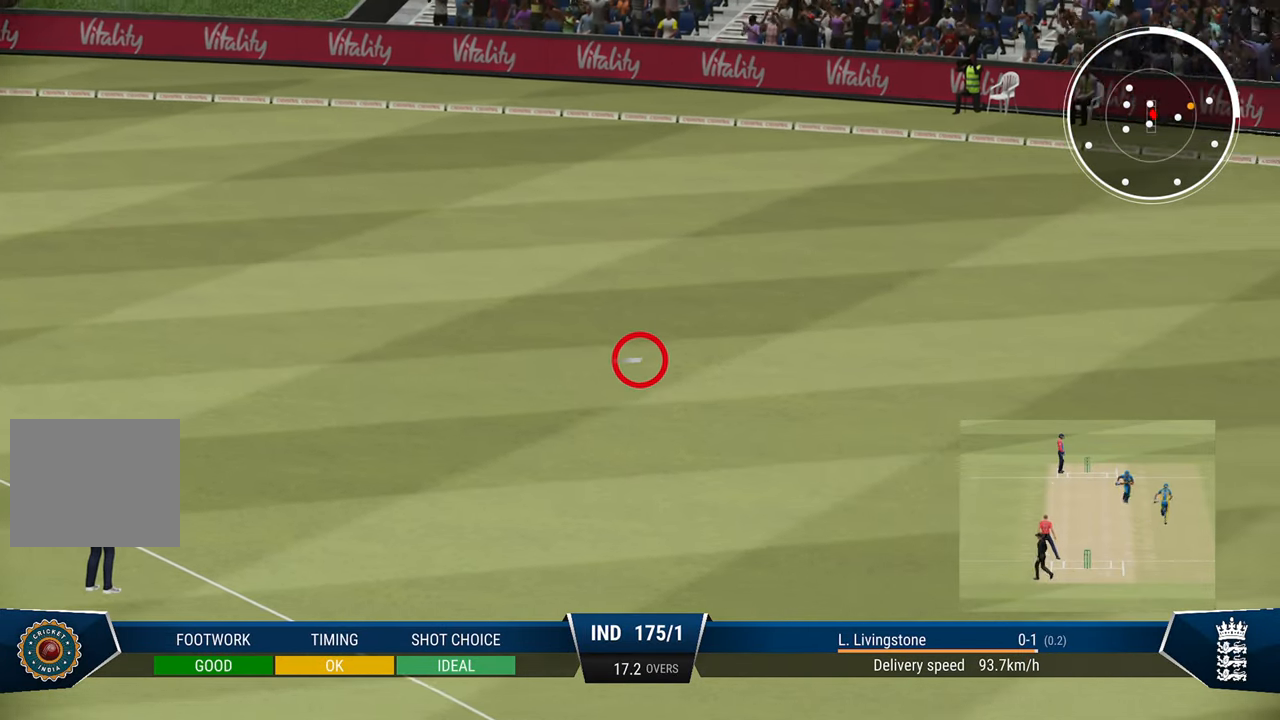
{"buttons": ["R2"], "left_stick": "center", "right_stick": "center", "events": [[67, "SQUARE", "up"]]}
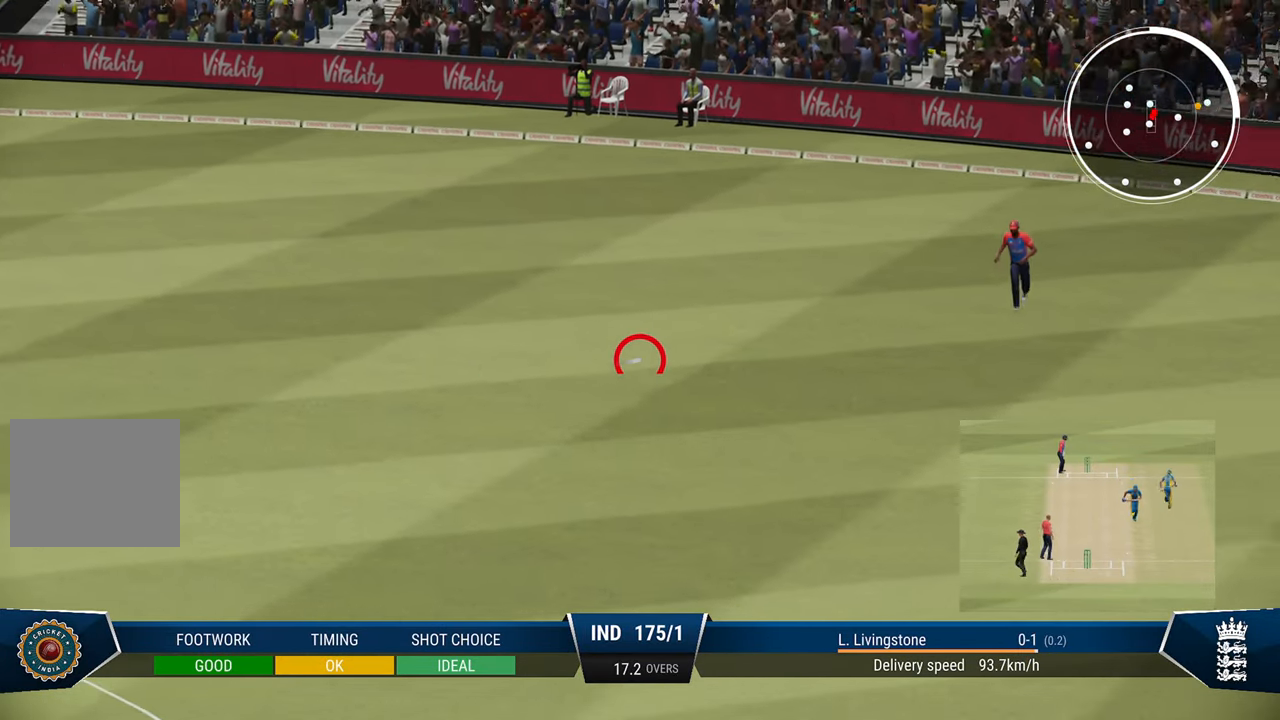
{"buttons": ["R2"], "left_stick": "center", "right_stick": "center", "events": [[233, "SQUARE", "down"], [300, "SQUARE", "up"], [383, "SQUARE", "down"], [450, "SQUARE", "up"]]}
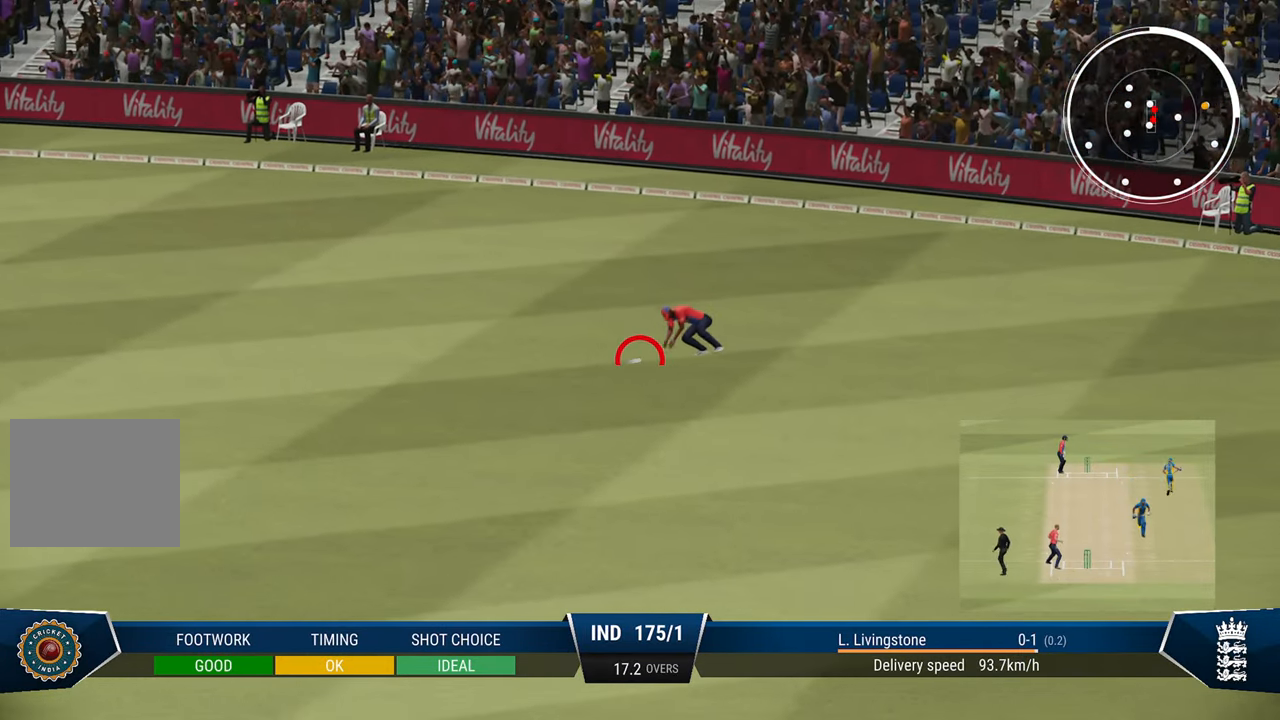
{"buttons": [], "left_stick": "center", "right_stick": "center", "events": [[317, "R2", "up"], [350, "CIRCLE", "down"], [483, "CIRCLE", "up"]]}
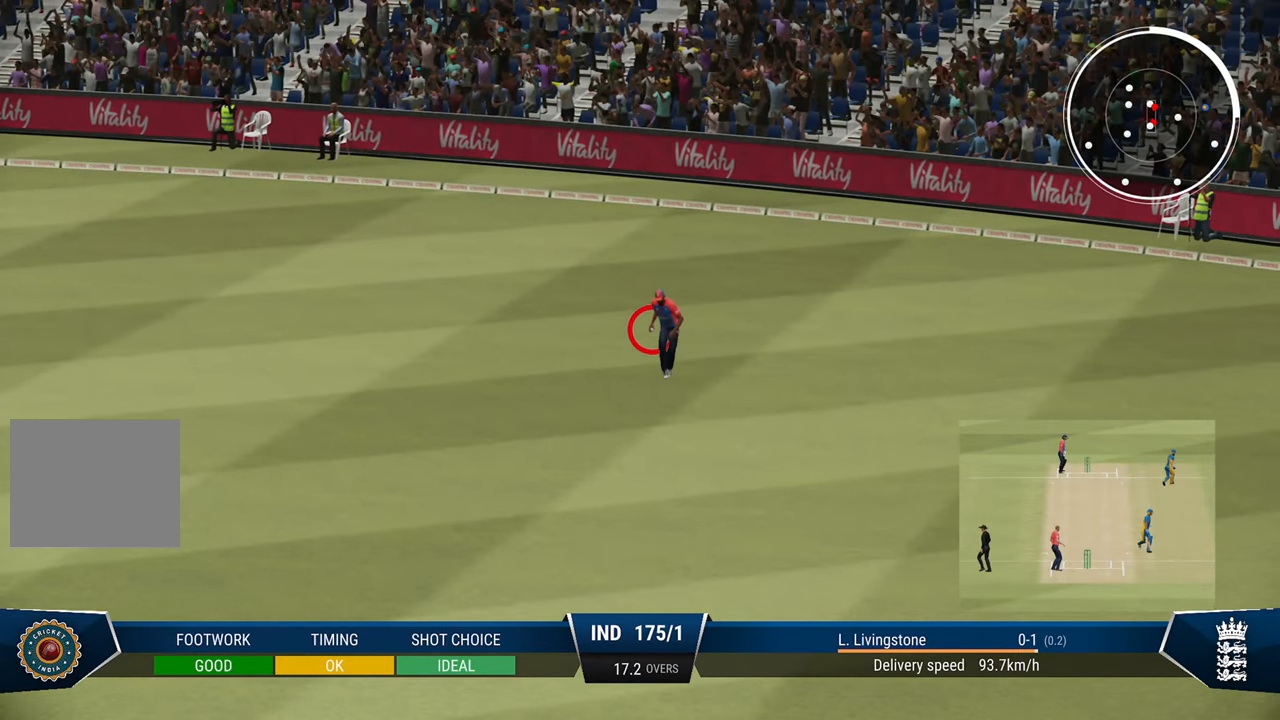
{"buttons": ["CIRCLE"], "left_stick": "center", "right_stick": "center", "events": [[33, "CIRCLE", "down"], [83, "CIRCLE", "up"], [183, "CIRCLE", "down"], [233, "CIRCLE", "up"], [333, "CIRCLE", "down"], [383, "CIRCLE", "up"], [483, "CIRCLE", "down"]]}
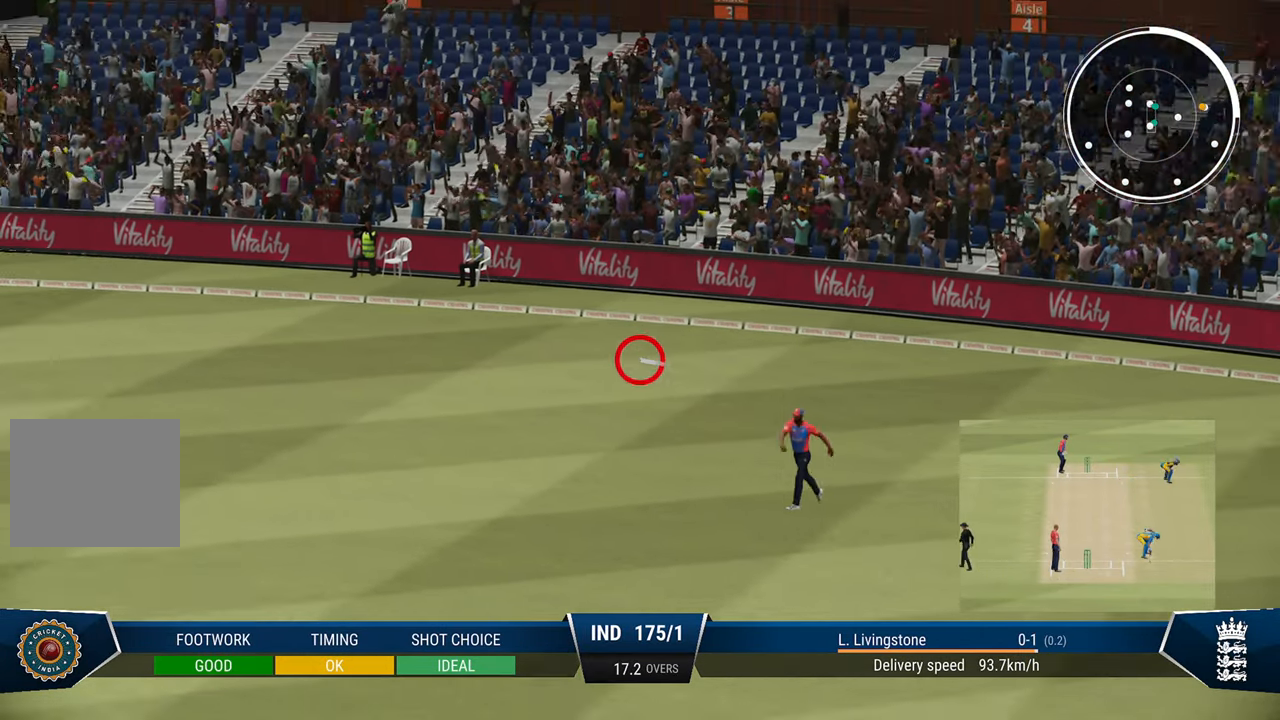
{"buttons": [], "left_stick": "center", "right_stick": "center", "events": [[33, "CIRCLE", "up"], [83, "CIRCLE", "down"], [183, "CIRCLE", "up"], [233, "CIRCLE", "down"], [333, "CIRCLE", "up"], [383, "CIRCLE", "down"], [483, "CIRCLE", "up"]]}
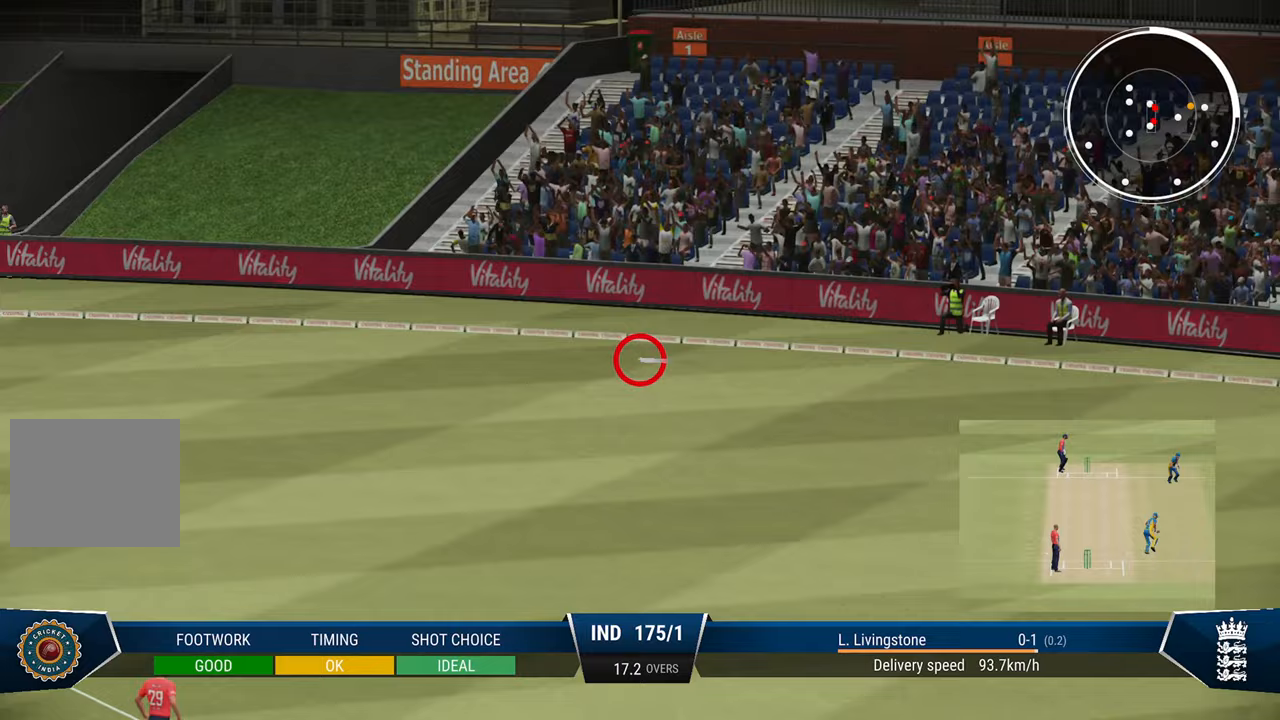
{"buttons": [], "left_stick": "center", "right_stick": "center", "events": [[183, "CIRCLE", "down"], [283, "CIRCLE", "up"], [317, "CIRCLE", "down"], [450, "CIRCLE", "up"]]}
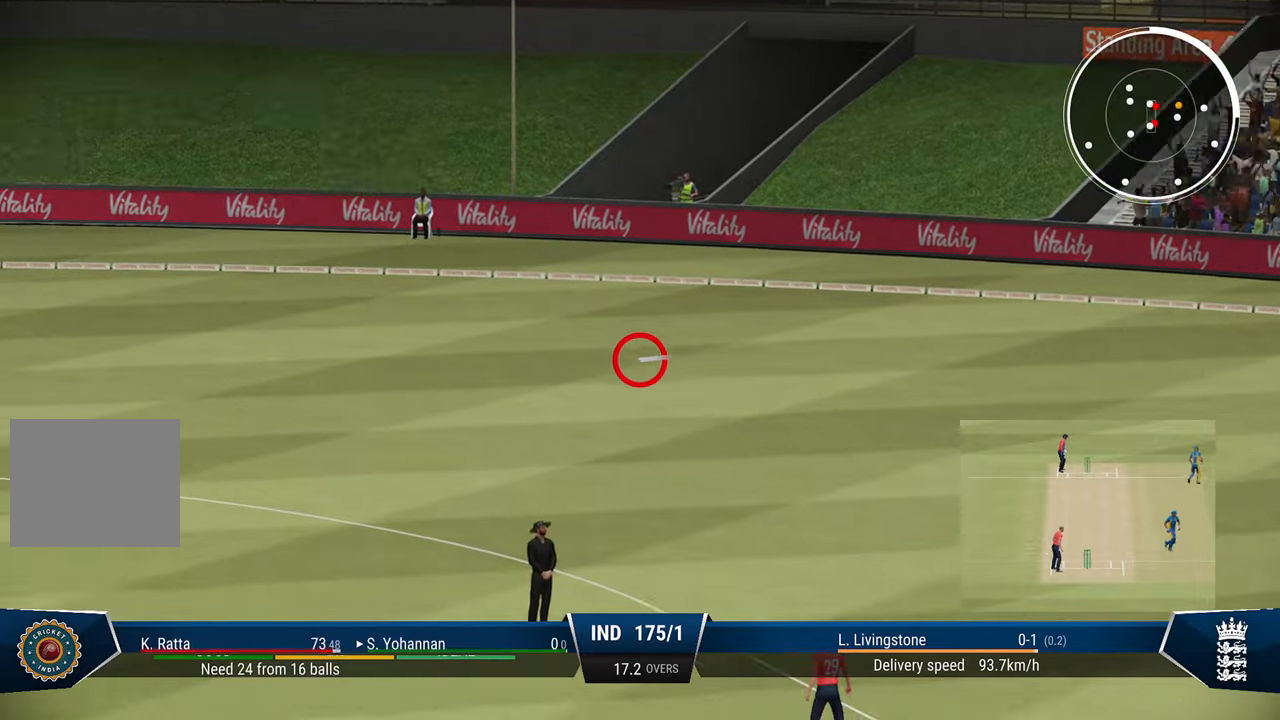
{"buttons": [], "left_stick": "center", "right_stick": "center", "events": []}
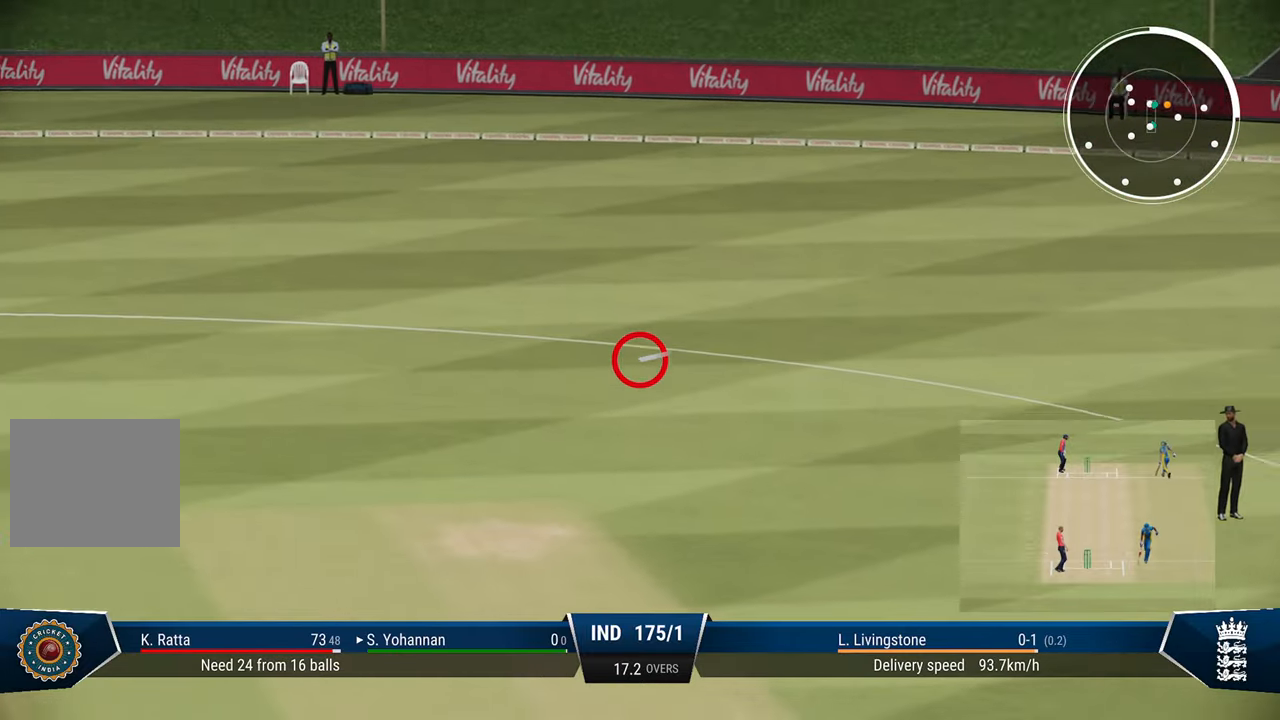
{"buttons": [], "left_stick": "center", "right_stick": "center", "events": [[83, "CIRCLE", "down"], [217, "CIRCLE", "up"]]}
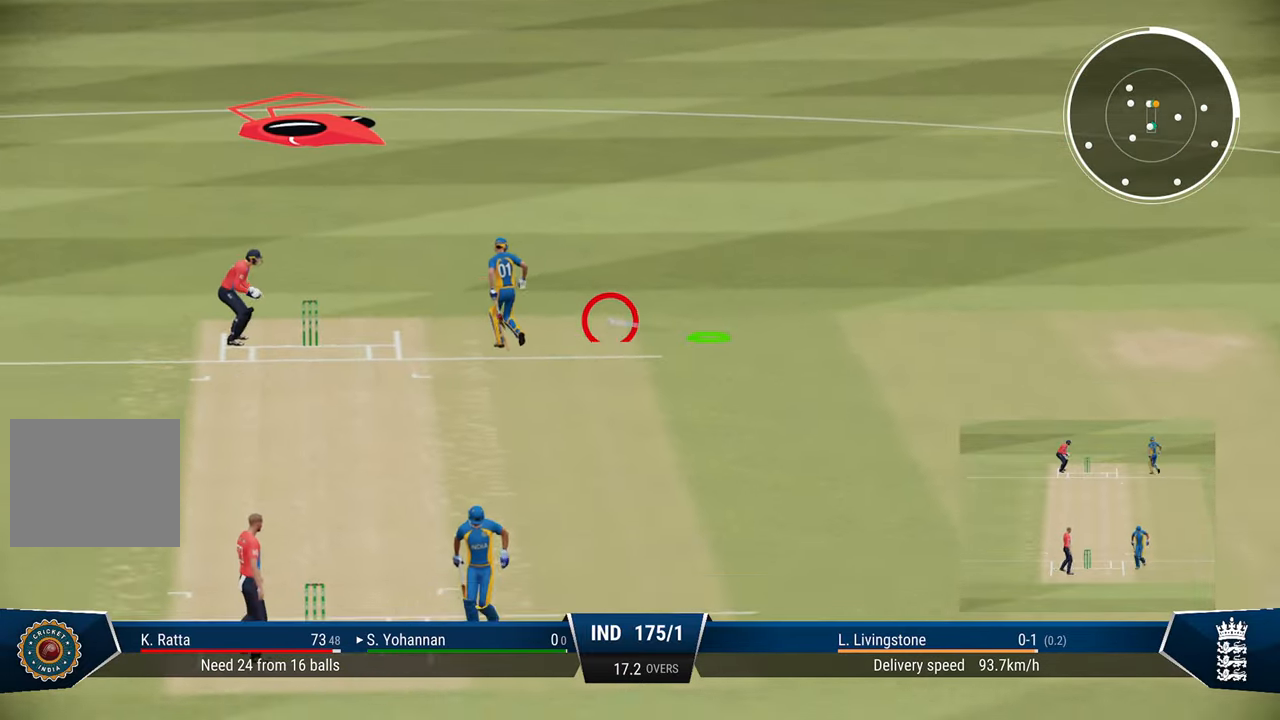
{"buttons": [], "left_stick": "center", "right_stick": "center", "events": []}
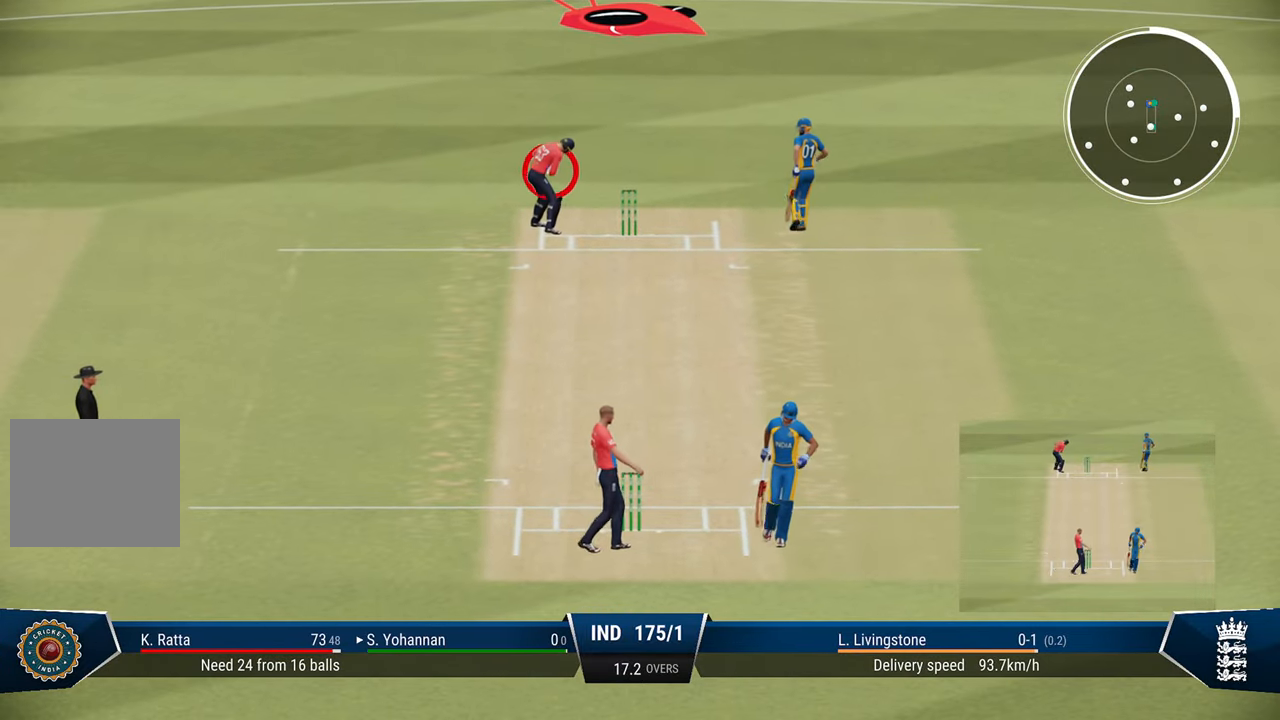
{"buttons": [], "left_stick": "center", "right_stick": "center", "events": []}
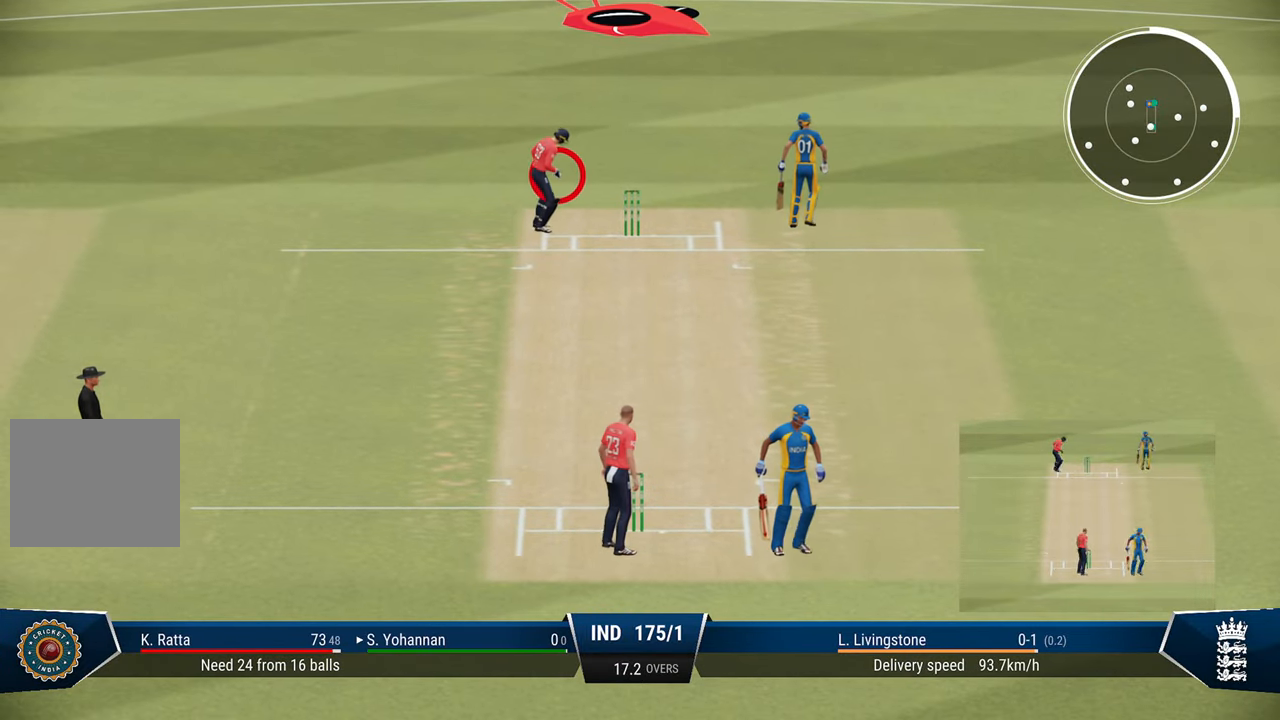
{"buttons": [], "left_stick": "center", "right_stick": "center", "events": []}
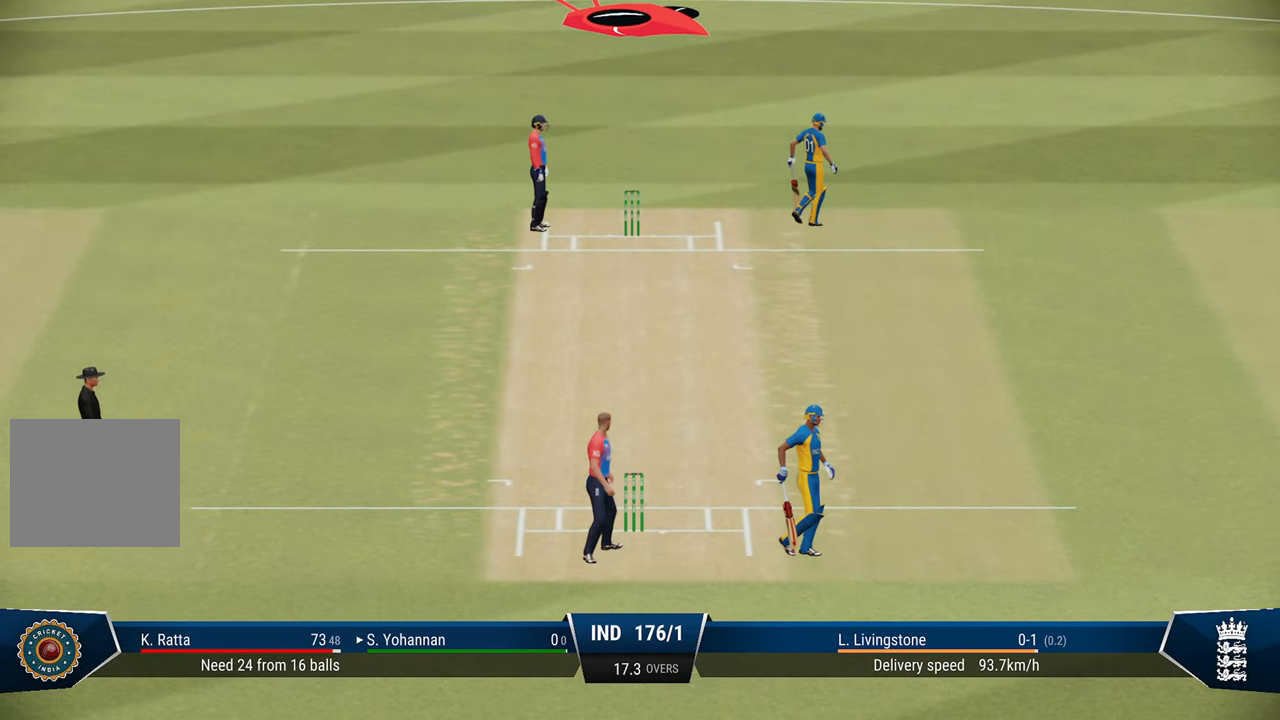
{"buttons": [], "left_stick": "center", "right_stick": "center", "events": [[133, "CIRCLE", "down"], [233, "CIRCLE", "up"], [283, "CIRCLE", "down"], [383, "CIRCLE", "up"]]}